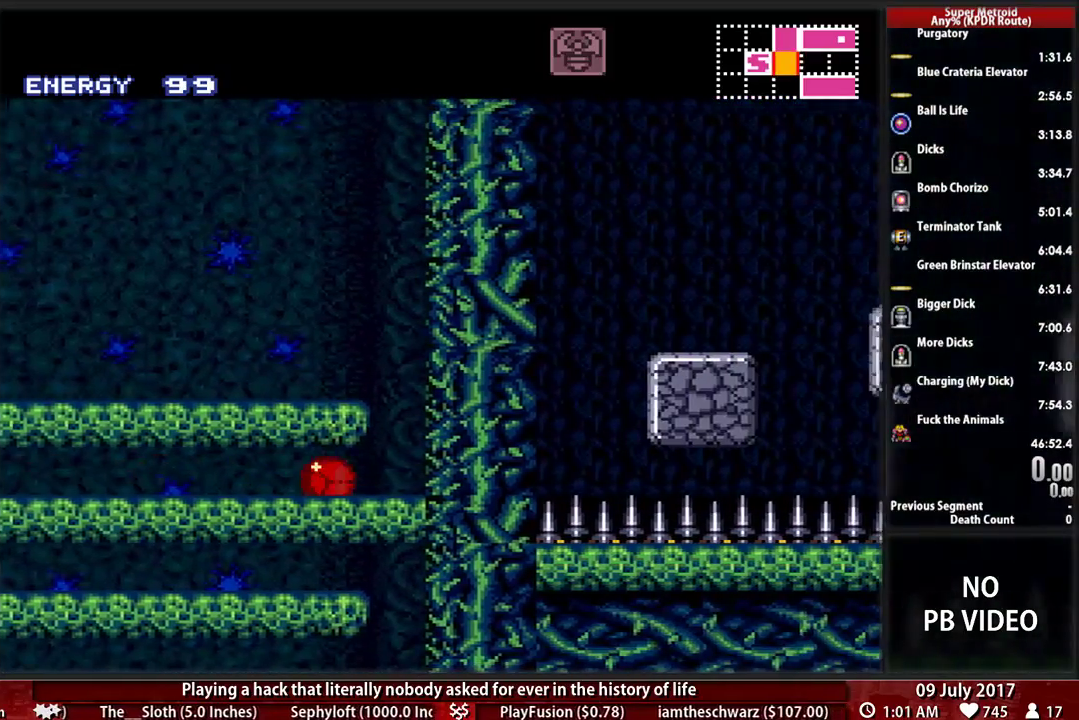
Gameplay with a controller (Nintendo layout); each line is a JSON object with the inputs held at the frame after it. "events" lists button and stick changes between this image and that frame as [ms after this image, input, new state], when the widget could be followed in between. Not read: L3 R3 START.
{"buttons": [], "events": [[190, "DPAD_RIGHT", "up"], [224, "B", "up"]]}
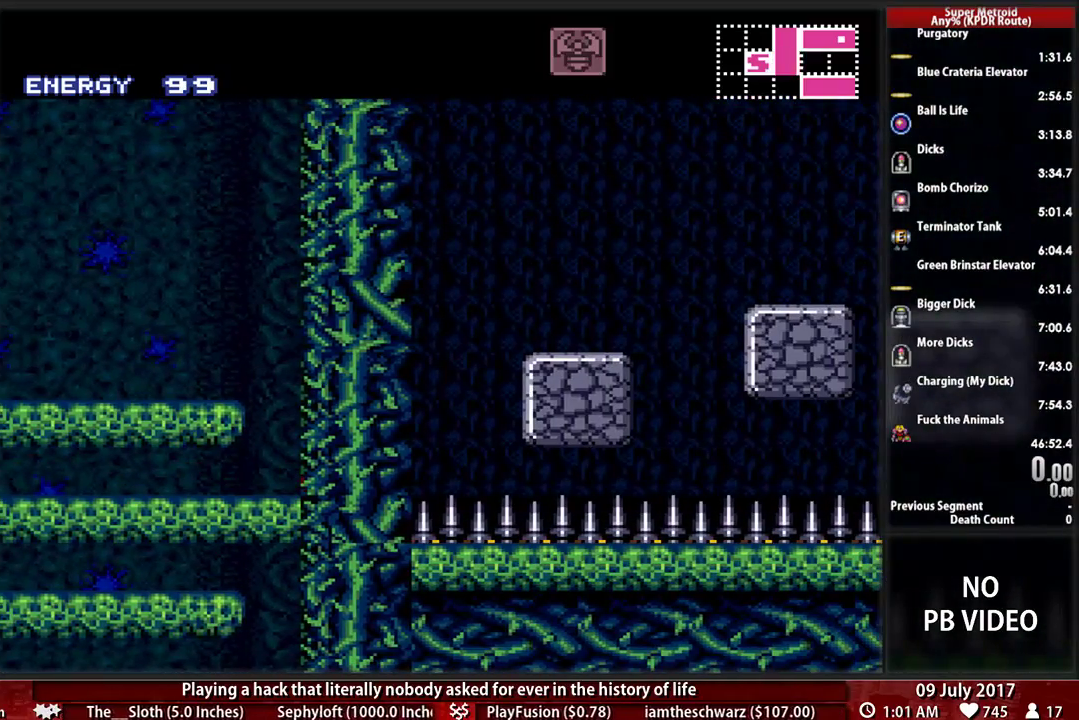
{"buttons": [], "events": [[103, "DPAD_UP", "down"], [172, "DPAD_UP", "up"], [259, "DPAD_UP", "down"], [362, "DPAD_UP", "up"]]}
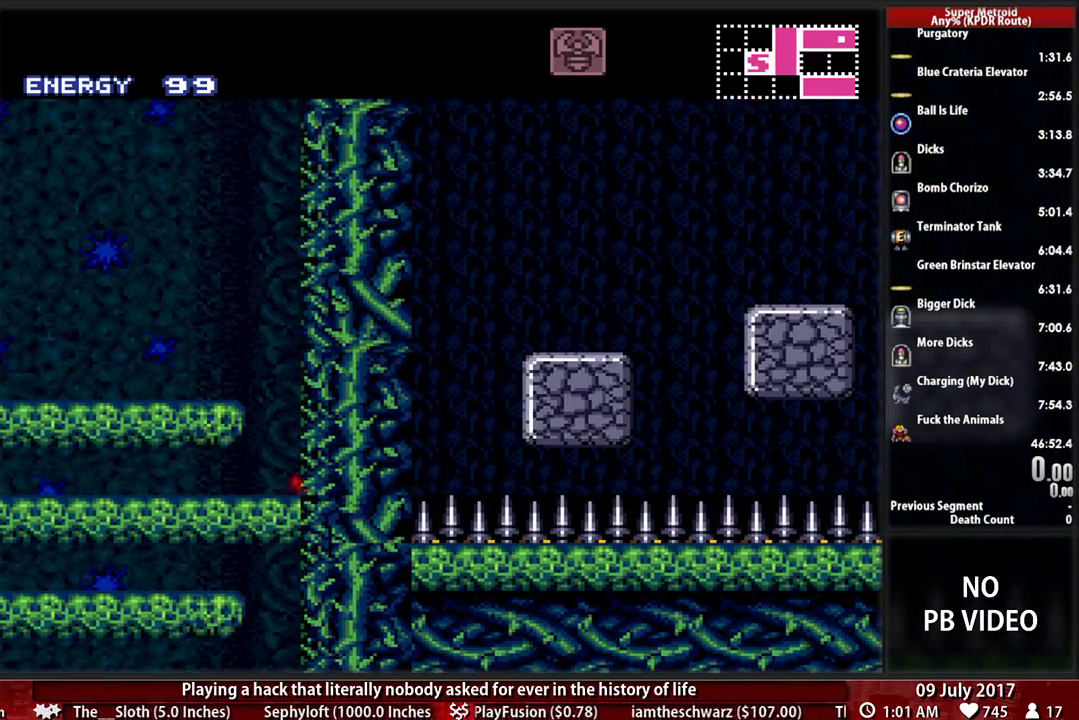
{"buttons": ["B"], "events": [[34, "DPAD_LEFT", "down"], [293, "DPAD_LEFT", "up"], [328, "DPAD_RIGHT", "down"], [431, "DPAD_RIGHT", "up"], [500, "B", "down"]]}
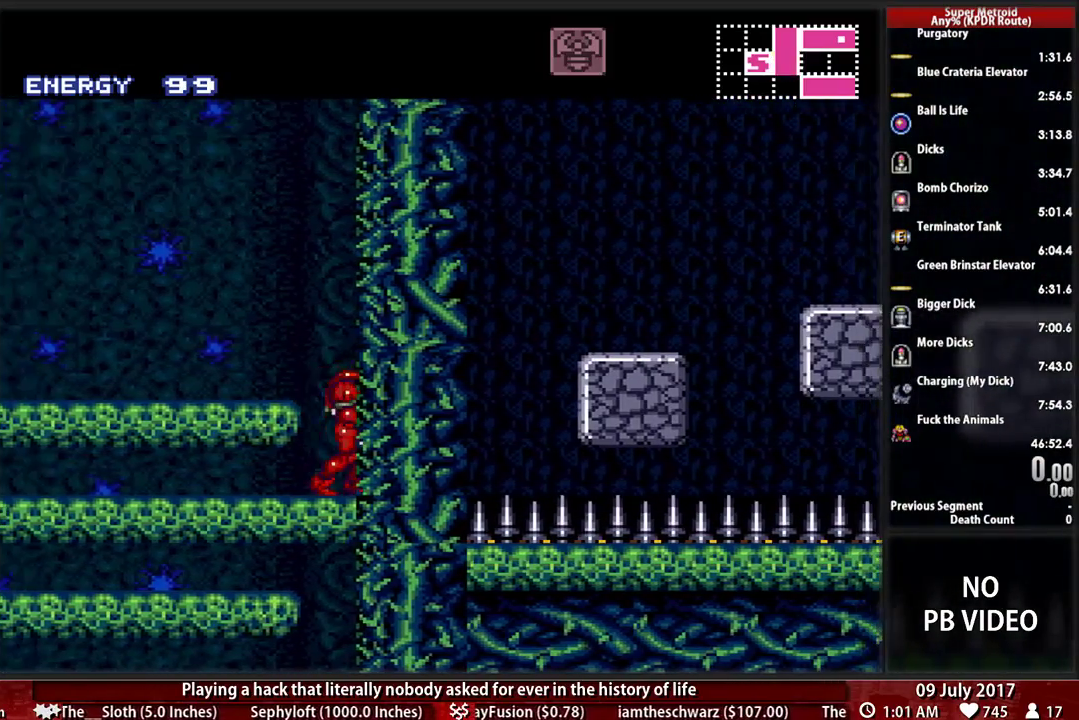
{"buttons": ["A", "DPAD_RIGHT"], "events": [[259, "DPAD_RIGHT", "down"], [431, "A", "down"], [431, "B", "up"]]}
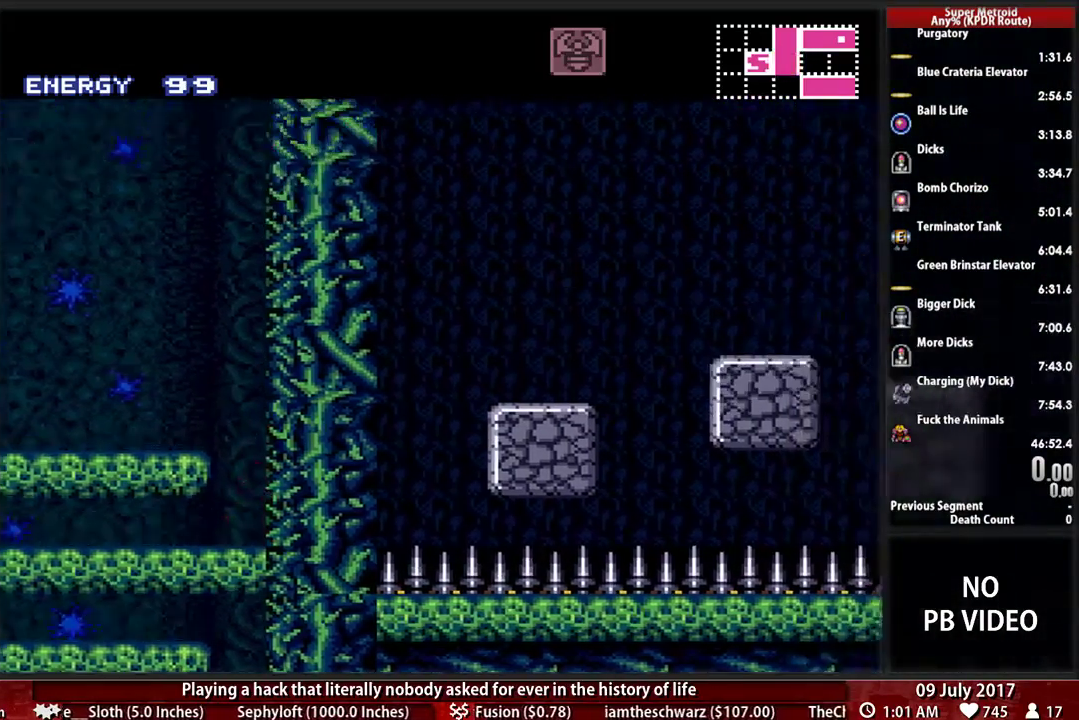
{"buttons": ["L1", "DPAD_RIGHT"], "events": [[293, "A", "up"], [397, "L1", "down"]]}
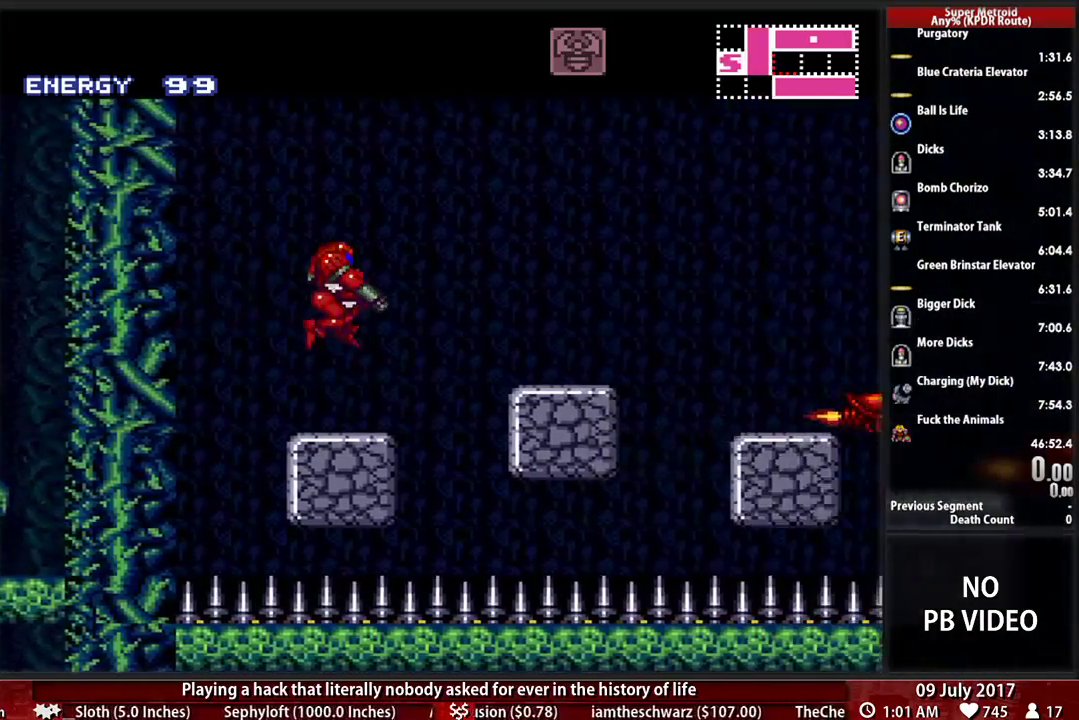
{"buttons": ["A", "DPAD_RIGHT"], "events": [[69, "L1", "up"], [172, "DPAD_LEFT", "down"], [172, "DPAD_RIGHT", "up"], [241, "A", "down"], [293, "DPAD_LEFT", "up"], [293, "DPAD_RIGHT", "down"]]}
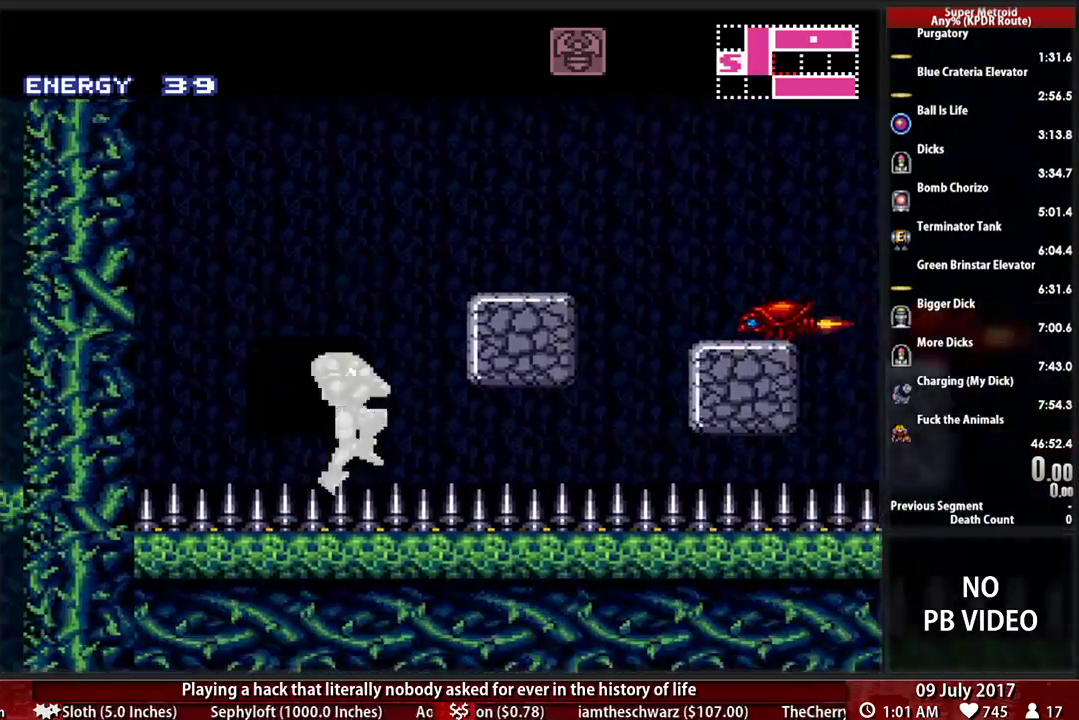
{"buttons": ["B"], "events": [[103, "DPAD_RIGHT", "up"], [138, "A", "up"], [328, "B", "down"]]}
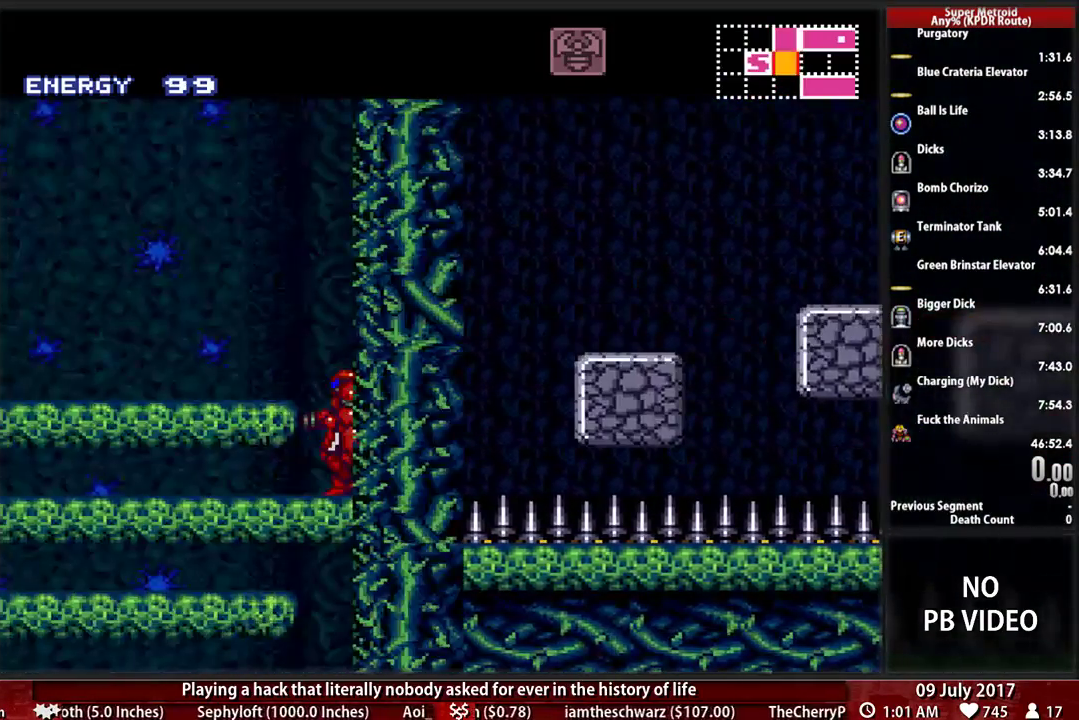
{"buttons": ["A", "DPAD_RIGHT"], "events": [[103, "DPAD_RIGHT", "down"], [293, "A", "down"], [293, "B", "up"]]}
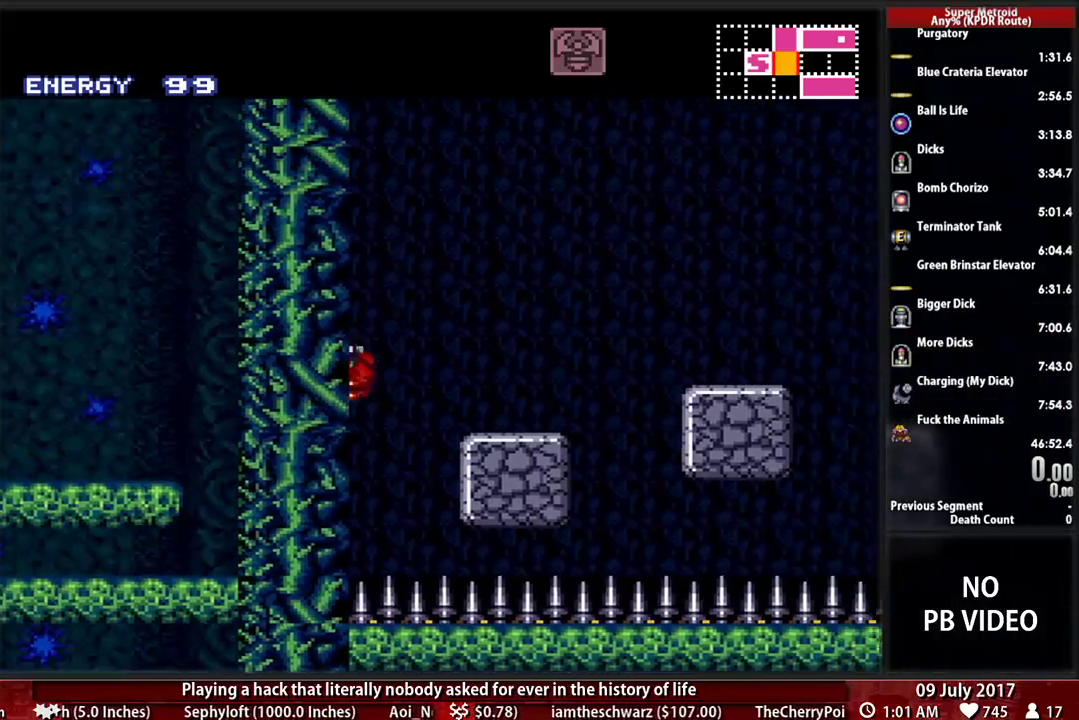
{"buttons": ["A", "DPAD_UP"], "events": [[414, "DPAD_UP", "down"], [483, "DPAD_RIGHT", "up"]]}
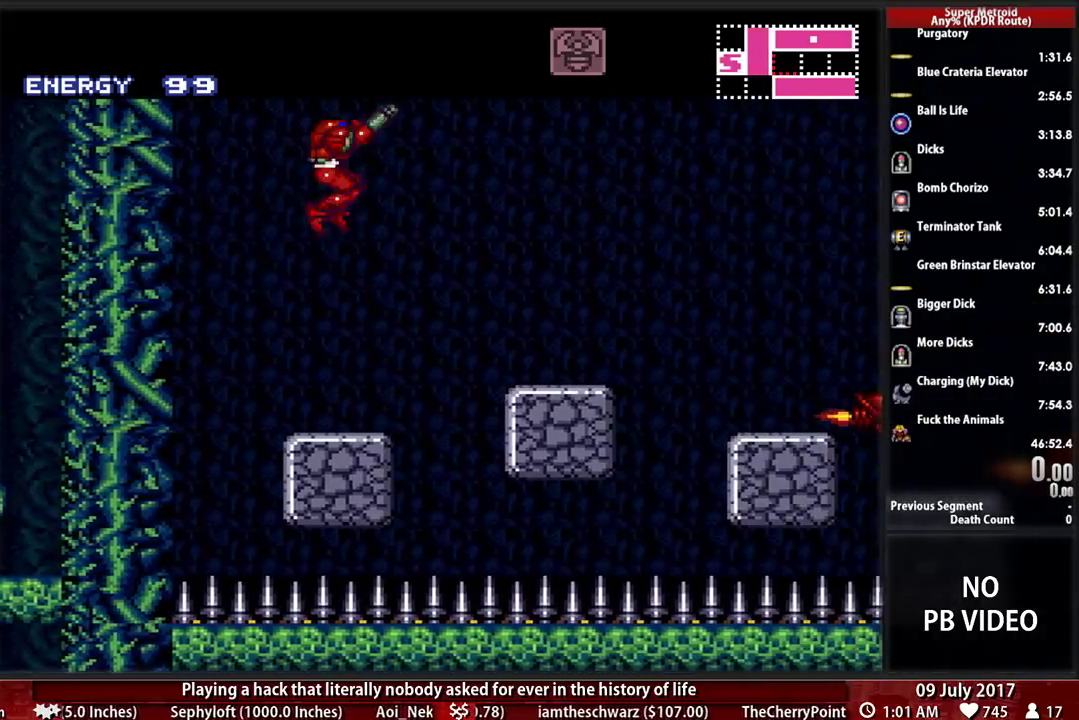
{"buttons": ["A"], "events": [[52, "DPAD_LEFT", "down"], [86, "DPAD_UP", "up"], [190, "DPAD_LEFT", "up"]]}
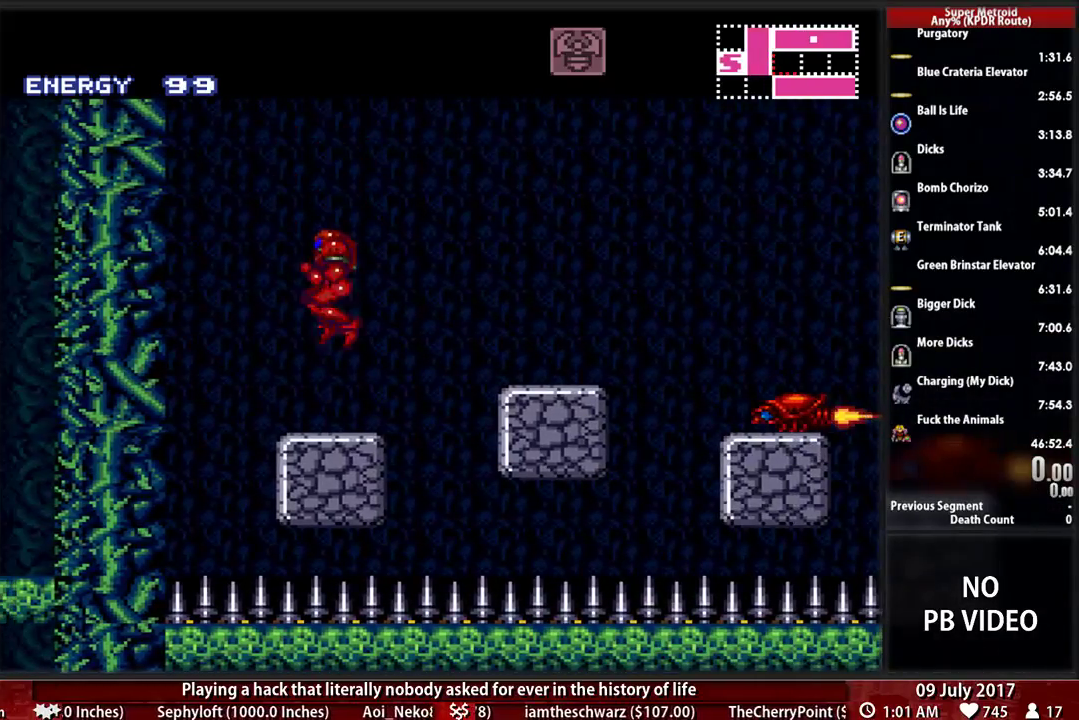
{"buttons": ["A", "DPAD_RIGHT"], "events": [[190, "DPAD_RIGHT", "down"]]}
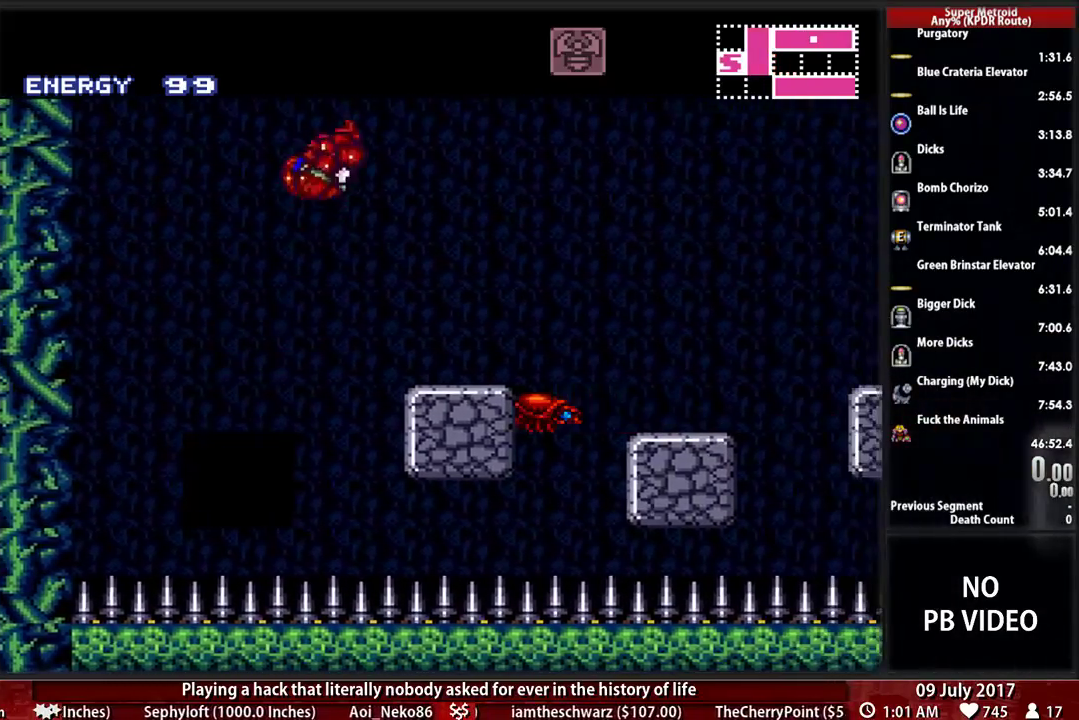
{"buttons": ["A"], "events": [[190, "L1", "down"], [259, "DPAD_UP", "down"], [310, "DPAD_RIGHT", "up"], [345, "DPAD_LEFT", "down"], [345, "DPAD_UP", "up"], [414, "L1", "up"], [448, "DPAD_LEFT", "up"]]}
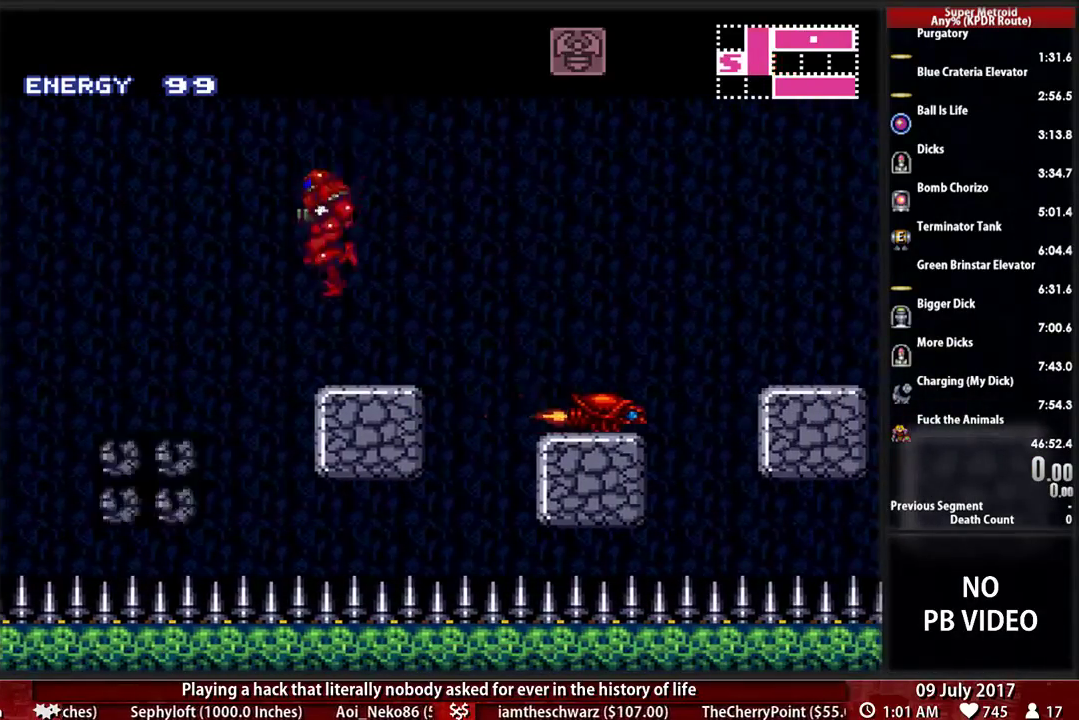
{"buttons": ["A", "DPAD_RIGHT"], "events": [[224, "DPAD_RIGHT", "down"]]}
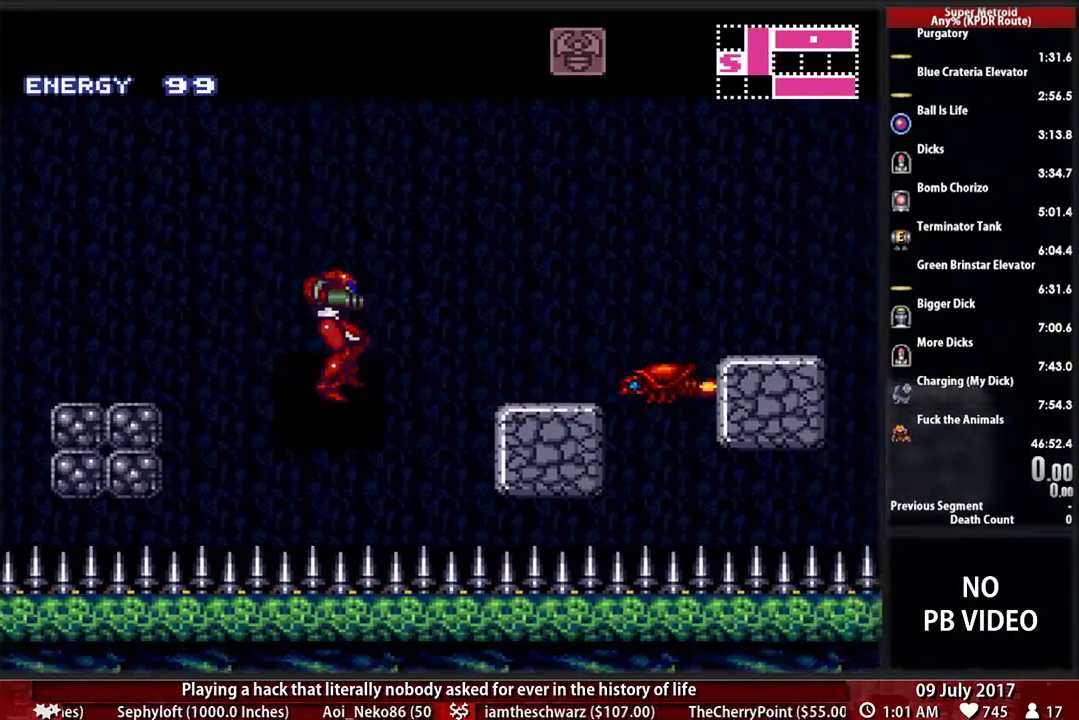
{"buttons": ["B"], "events": [[259, "A", "up"], [259, "DPAD_RIGHT", "up"], [448, "B", "down"]]}
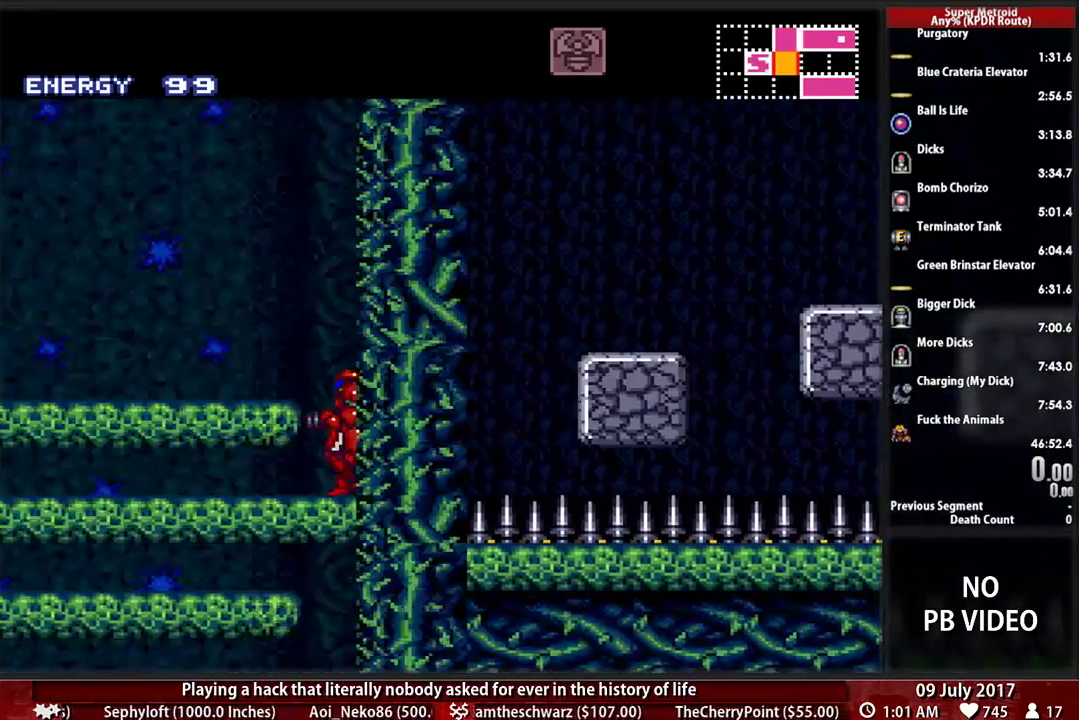
{"buttons": ["B", "DPAD_RIGHT"], "events": [[379, "DPAD_RIGHT", "down"]]}
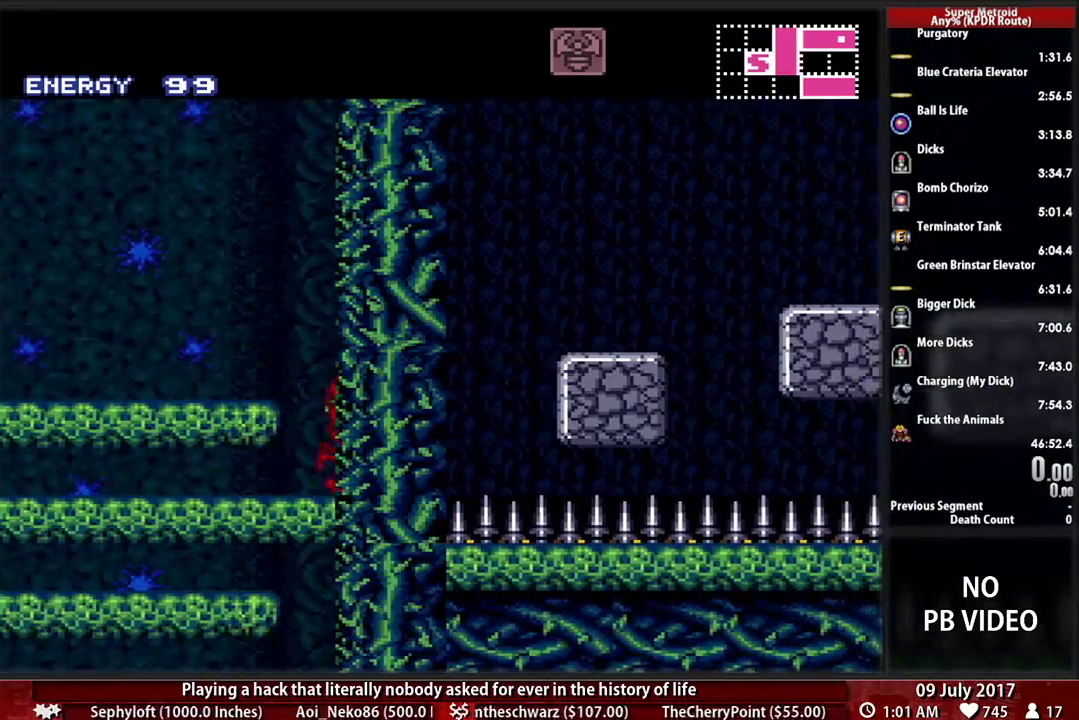
{"buttons": ["A", "DPAD_RIGHT"], "events": [[86, "A", "down"], [121, "B", "up"]]}
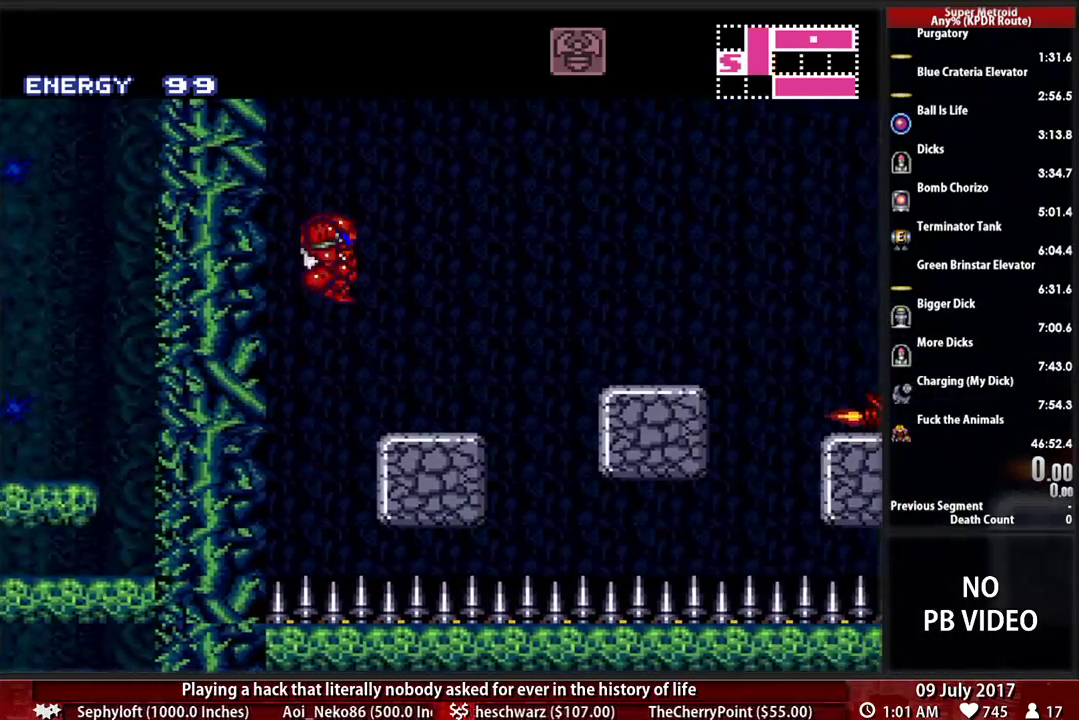
{"buttons": ["A", "DPAD_RIGHT"], "events": []}
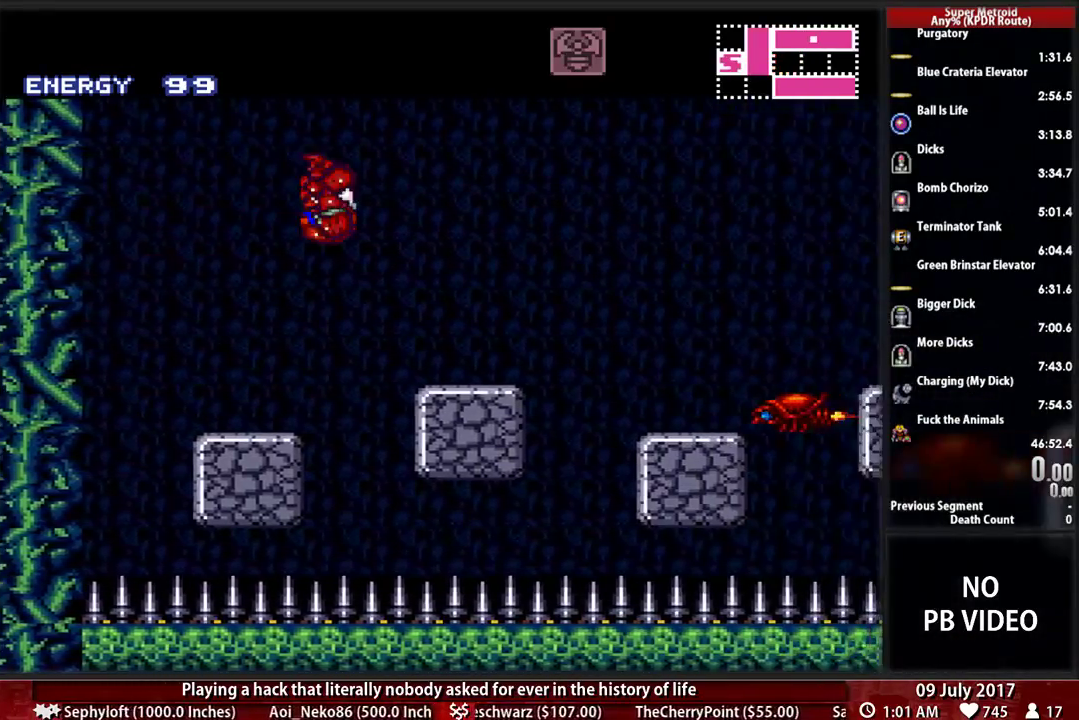
{"buttons": ["A", "DPAD_RIGHT"], "events": [[259, "DPAD_RIGHT", "up"], [293, "A", "up"], [293, "DPAD_LEFT", "down"], [397, "A", "down"], [397, "DPAD_UP", "down"], [431, "DPAD_LEFT", "up"], [466, "DPAD_RIGHT", "down"], [466, "DPAD_UP", "up"]]}
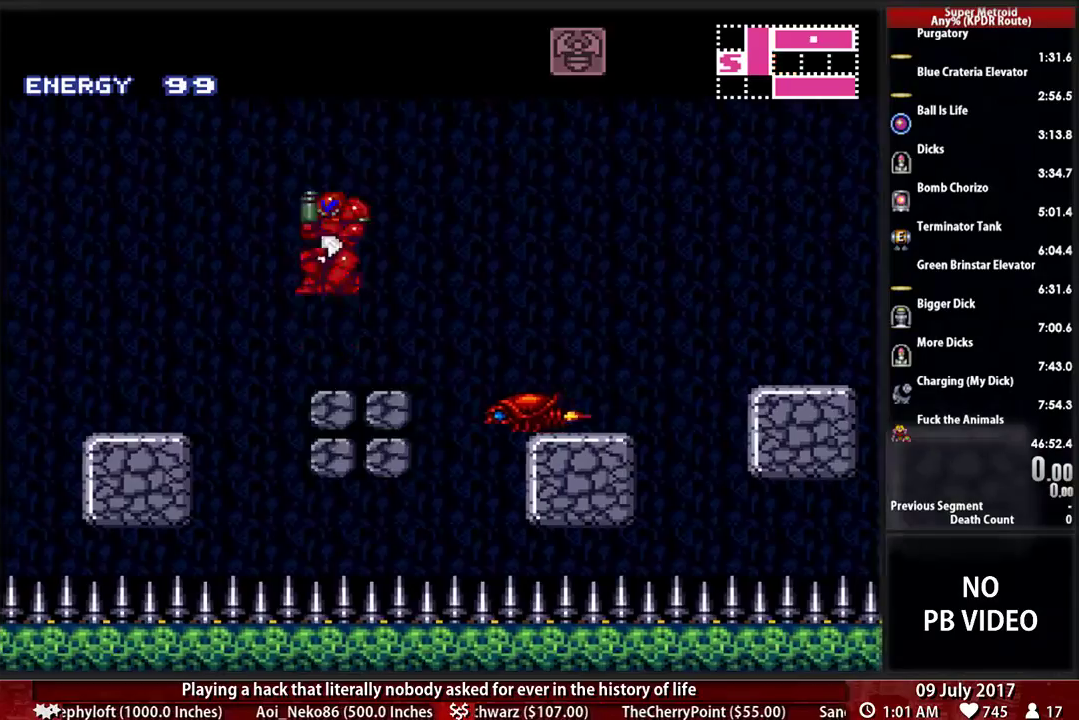
{"buttons": ["A", "DPAD_RIGHT"], "events": []}
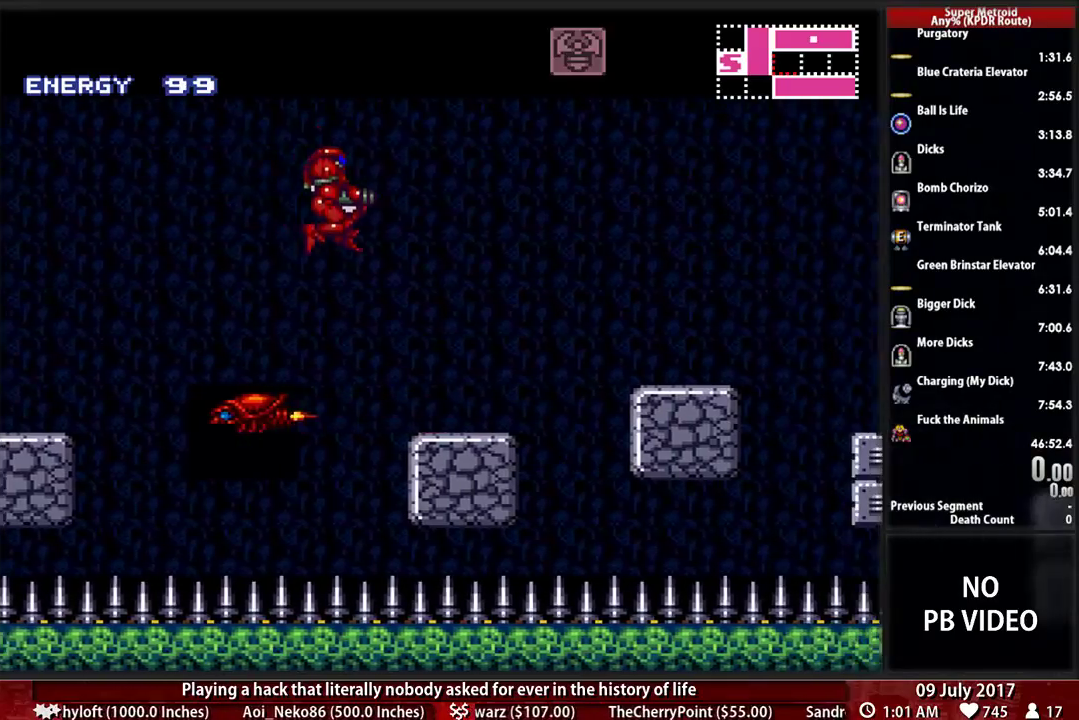
{"buttons": ["A", "DPAD_RIGHT"], "events": [[293, "DPAD_LEFT", "down"], [293, "DPAD_RIGHT", "up"], [362, "DPAD_LEFT", "up"], [362, "DPAD_RIGHT", "down"]]}
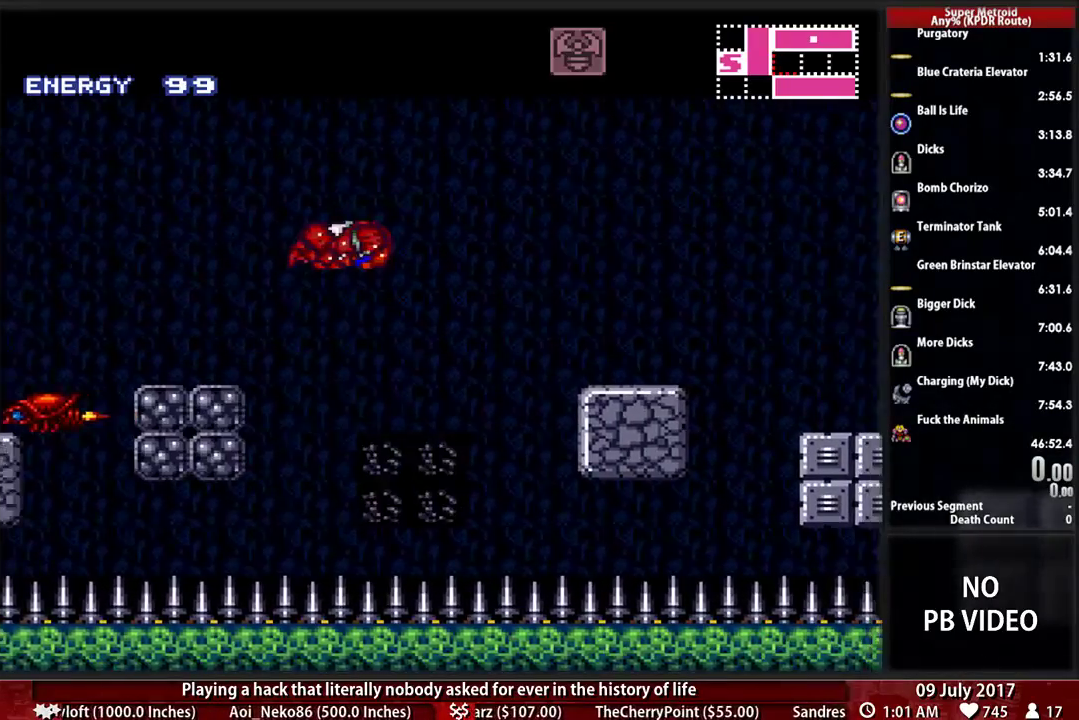
{"buttons": ["A", "DPAD_RIGHT"], "events": []}
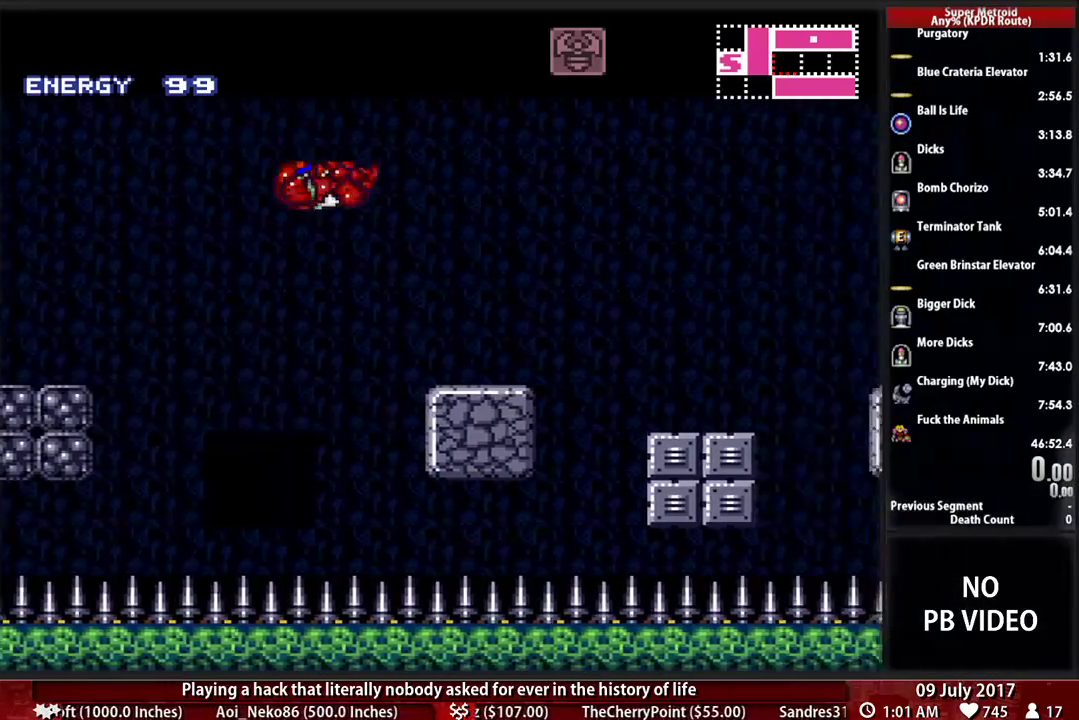
{"buttons": ["A", "DPAD_RIGHT"], "events": [[328, "DPAD_LEFT", "down"], [328, "DPAD_RIGHT", "up"], [431, "DPAD_LEFT", "up"], [431, "DPAD_RIGHT", "down"]]}
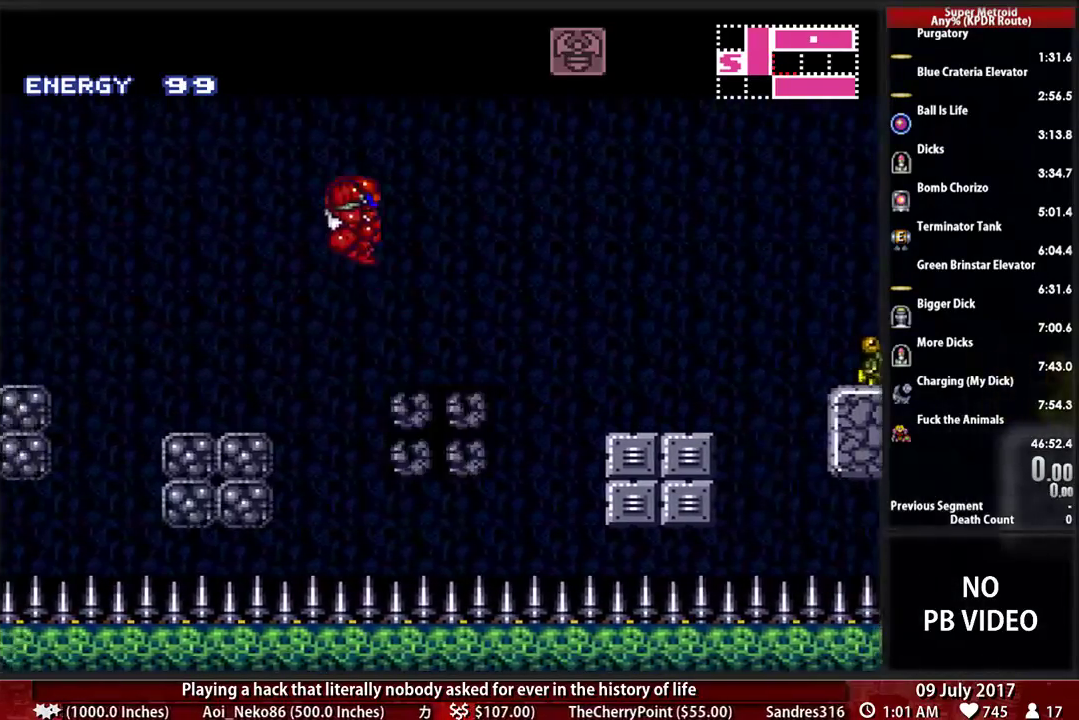
{"buttons": ["A", "DPAD_RIGHT"], "events": []}
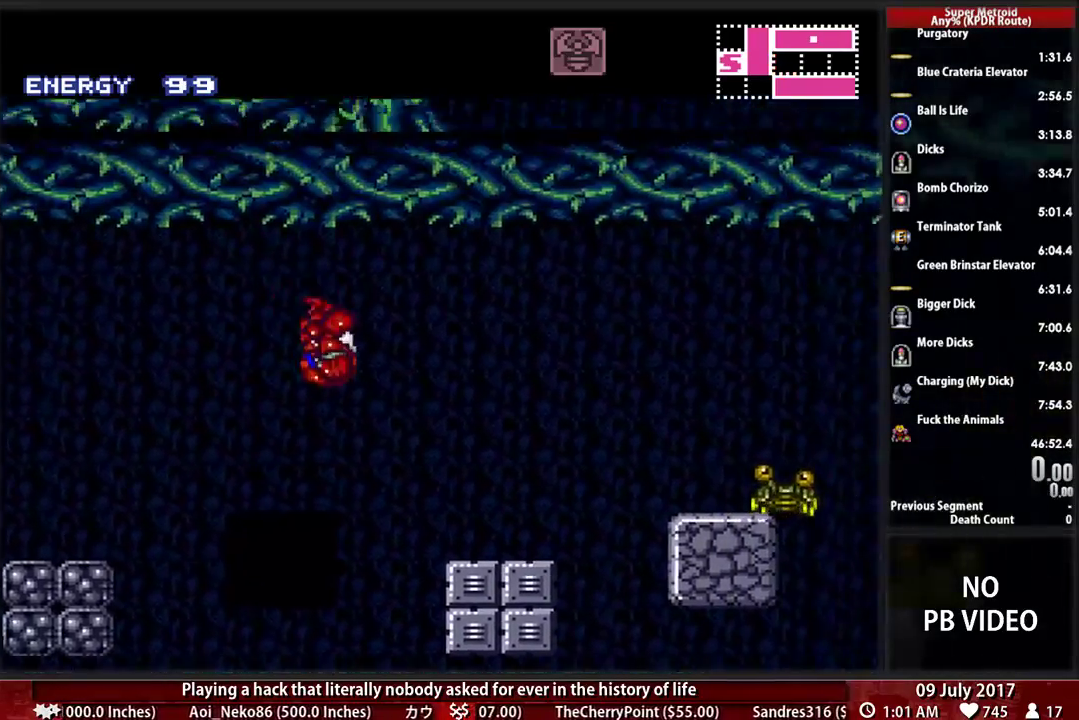
{"buttons": ["A", "DPAD_LEFT"], "events": [[397, "A", "up"], [397, "DPAD_LEFT", "down"], [397, "DPAD_RIGHT", "up"], [466, "A", "down"]]}
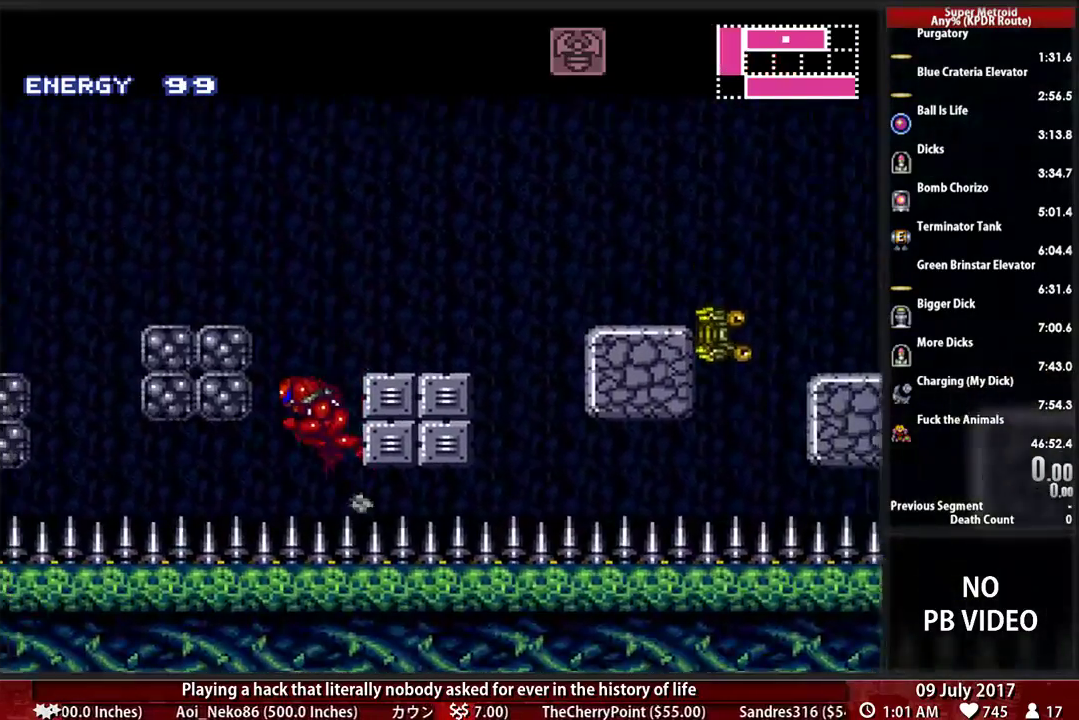
{"buttons": ["L1"], "events": [[34, "DPAD_LEFT", "up"], [34, "DPAD_RIGHT", "down"], [397, "A", "up"], [397, "L1", "down"], [431, "DPAD_RIGHT", "up"]]}
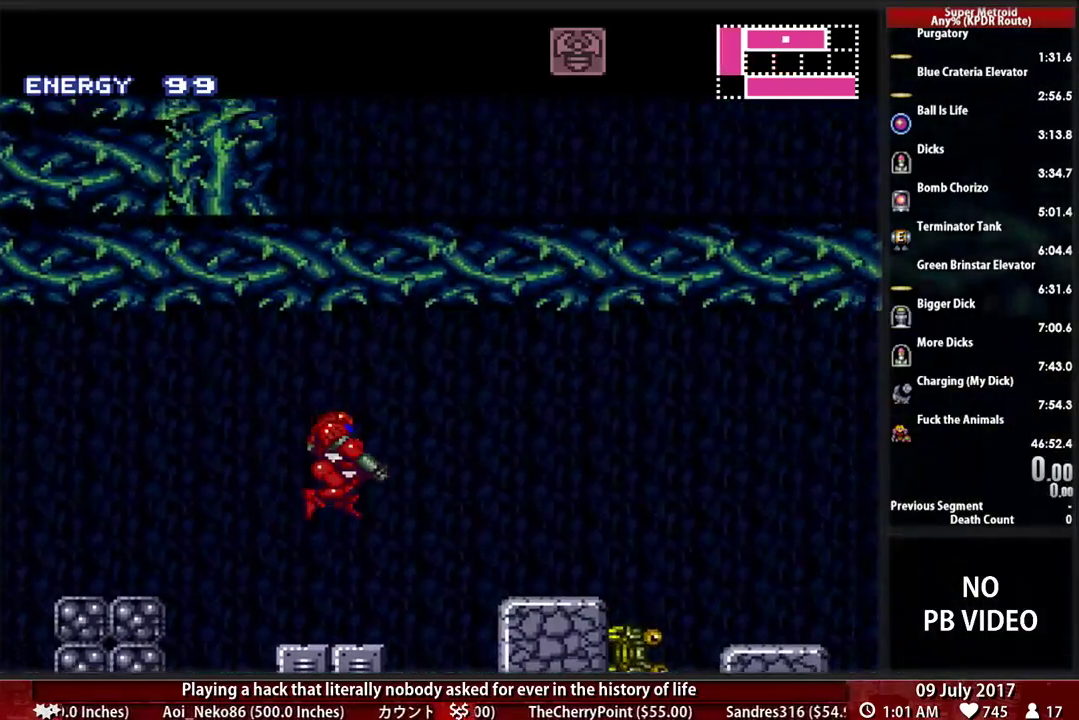
{"buttons": [], "events": [[241, "L1", "up"]]}
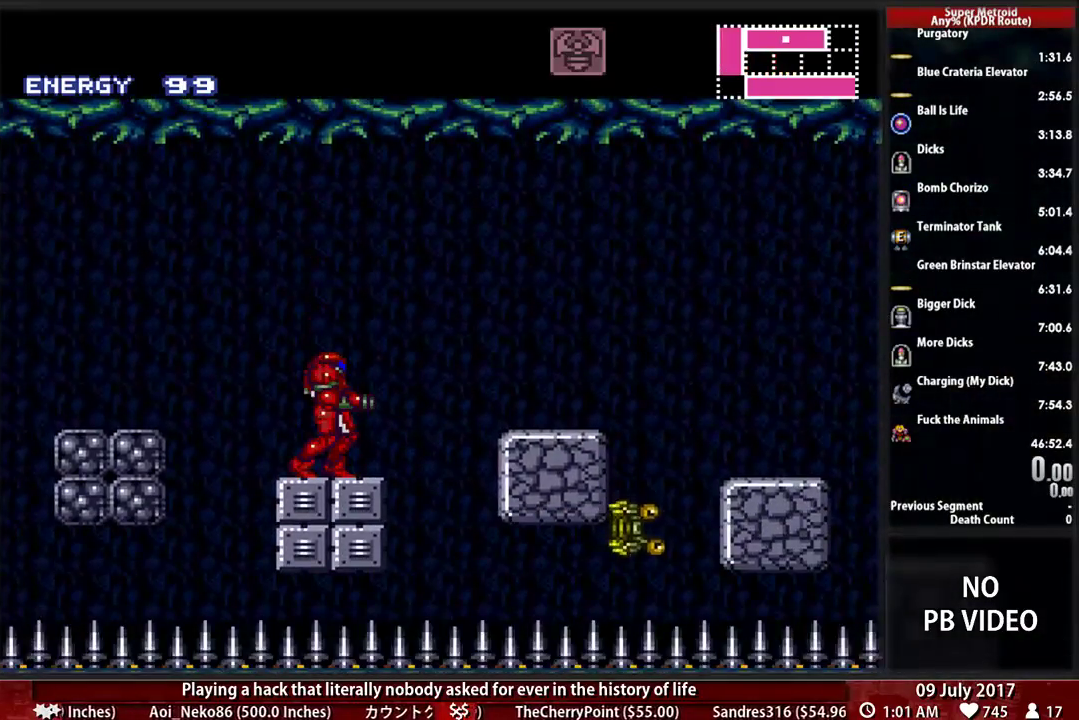
{"buttons": ["A", "DPAD_RIGHT"], "events": [[138, "B", "down"], [207, "DPAD_RIGHT", "down"], [328, "A", "down"], [362, "B", "up"]]}
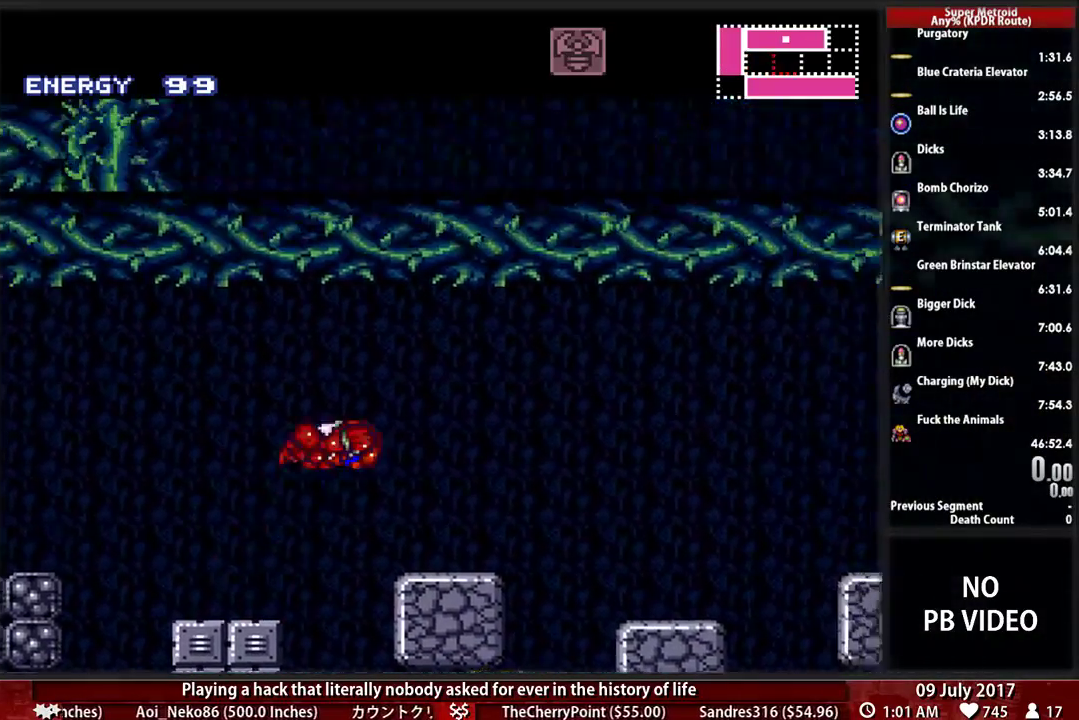
{"buttons": ["A", "DPAD_RIGHT"], "events": []}
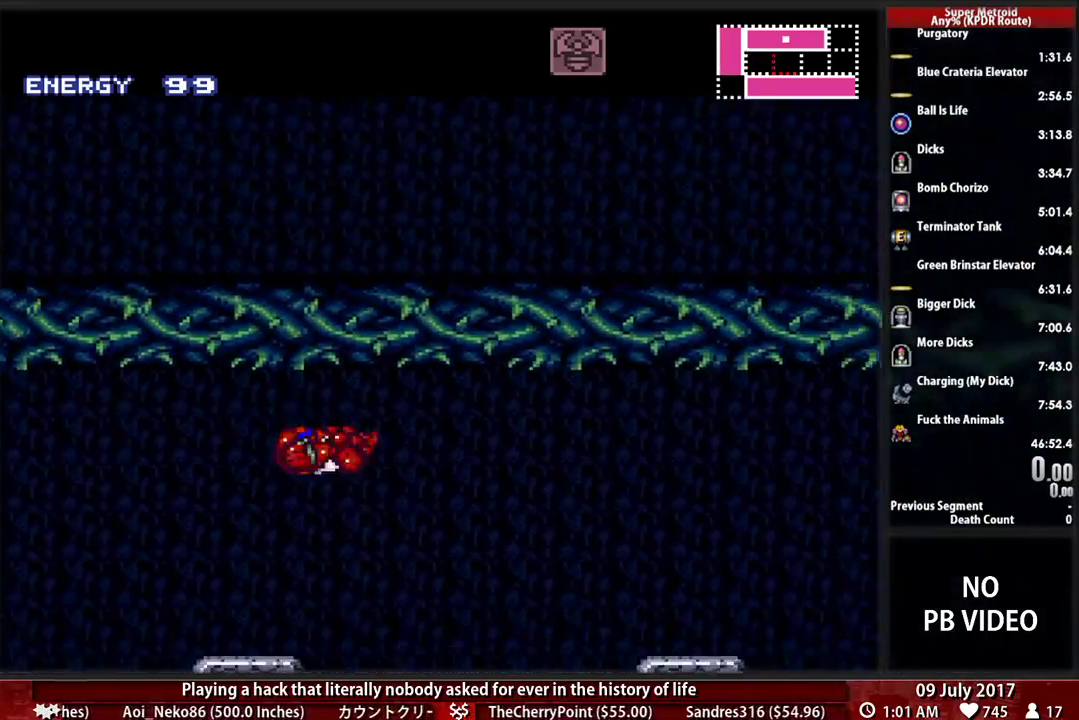
{"buttons": ["A", "DPAD_RIGHT"], "events": [[328, "DPAD_LEFT", "down"], [328, "DPAD_RIGHT", "up"], [431, "DPAD_LEFT", "up"], [431, "DPAD_RIGHT", "down"]]}